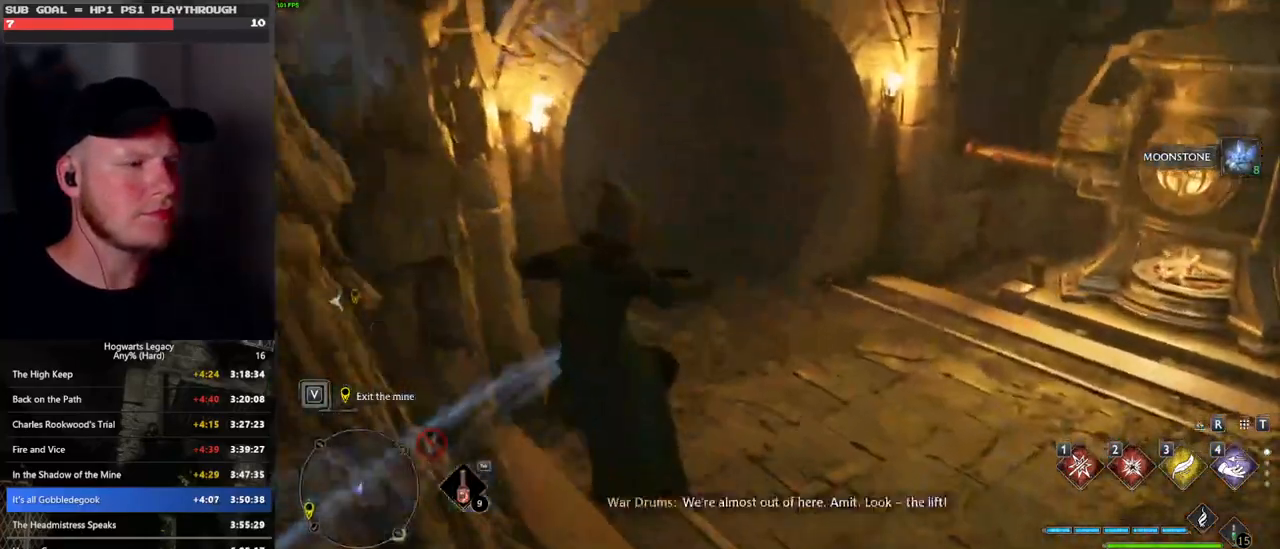
Gameplay with keyboard and mouse; each line is a JSON object with the keys and mouse buttons held at the frame after it. "events" lists presses ("down") and releases ("up") of ".", "/", "0", "1", "2", "3", "4", "5", "6", "7", "8", "9", "a", "alt_l", "alt_r", "b", "backslash", "backspace", "c", "caps_lock", "comma", "ctrl_l", "ctrl_r", "d", "e", "equals", "escape", "f", "f1", "f10", "f11", "f12", "f2", "f3", "f4", "f5", "f6", "f7", "f8", "f9", "g", "h", "i", "j", "k", "l", "lbracket", "m", "minus", "n", "o", "p", "q", "quote", "r", "rbracket", "return", "s", "semicolon", "shift_l", "shift_r", "space", "super", "t", "tab", "tilde", "u", "v", "w", "x", "y", "z", "mouse_left", "mouse_wheel", "mouse_right", "mouse_mb4" and "mouse_mb5" between this image and that frame as [ms after this image, input, new state], when the widget could be followed in between. "mouse_left", "mouse_wheel", "mouse_right", "mouse_mb4", "mouse_mb5" = the "left", "wheel", "right", "mb4", "mb5" buttons of the "mouse" list. No other keys are recorded. "wheel" means that the mouse wheel is clicked or scrolled. Mouse movement is not recorded.
{"keys": ["w"], "mouse": [], "events": [[183, "mouse_mb5", "down"], [333, "mouse_mb5", "up"]]}
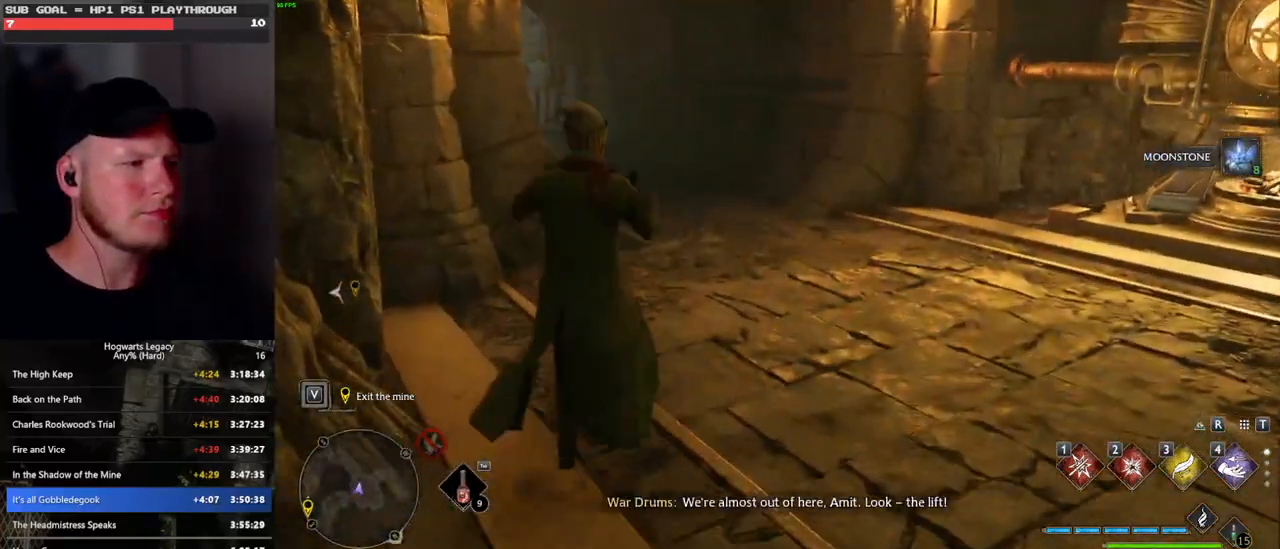
{"keys": ["space", "w"], "mouse": [], "events": [[400, "space", "down"]]}
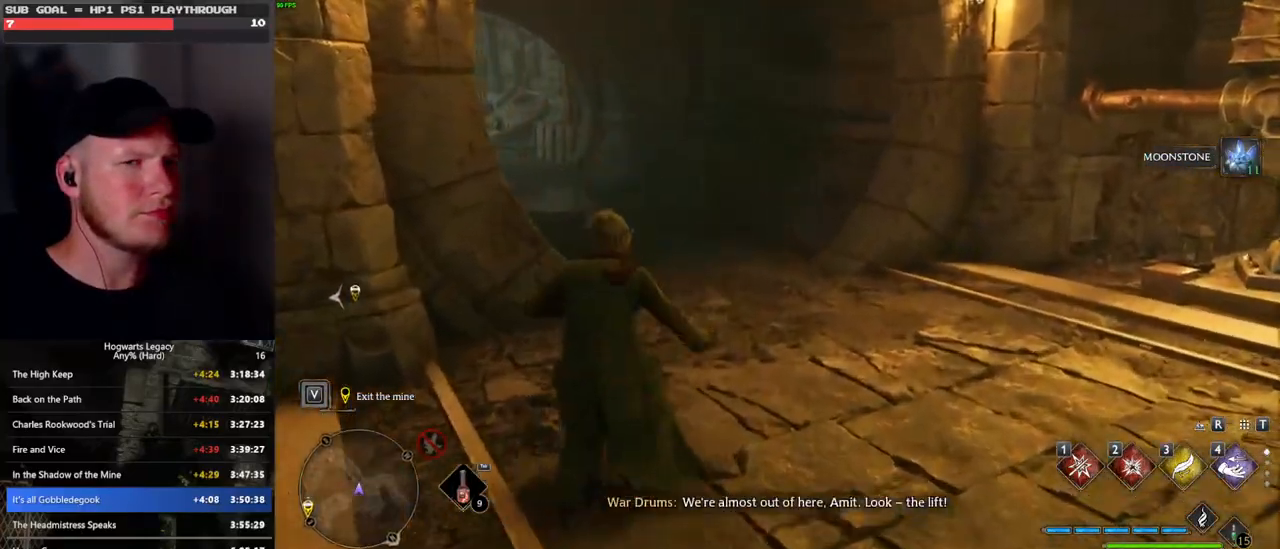
{"keys": ["w"], "mouse": ["left"], "events": [[383, "space", "up"], [416, "mouse_left", "down"]]}
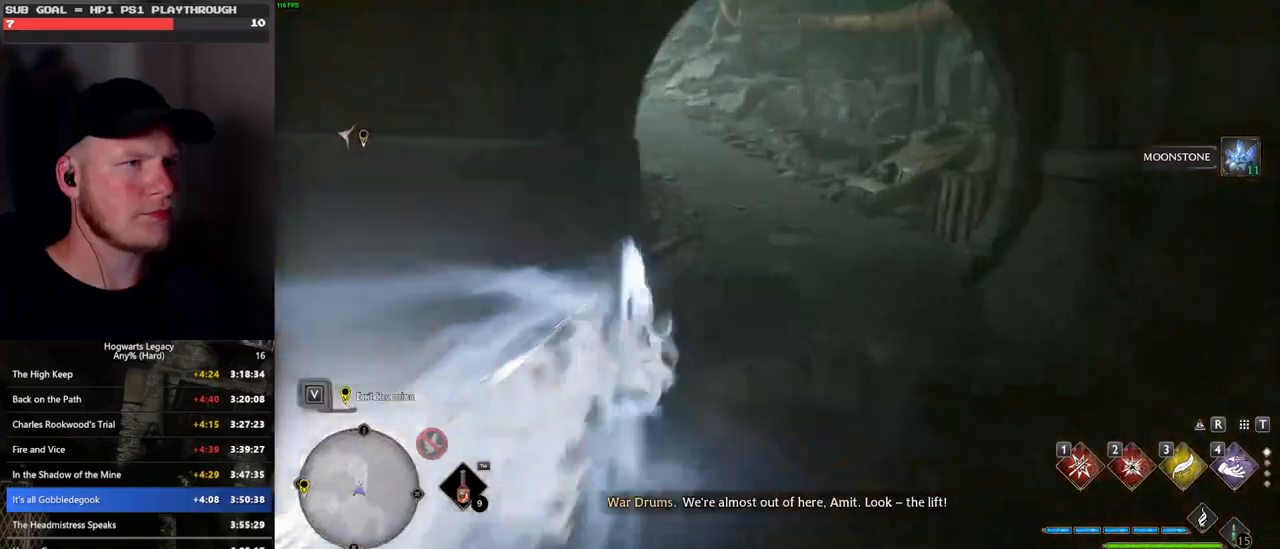
{"keys": ["space", "w"], "mouse": [], "events": [[16, "mouse_left", "up"], [350, "space", "down"]]}
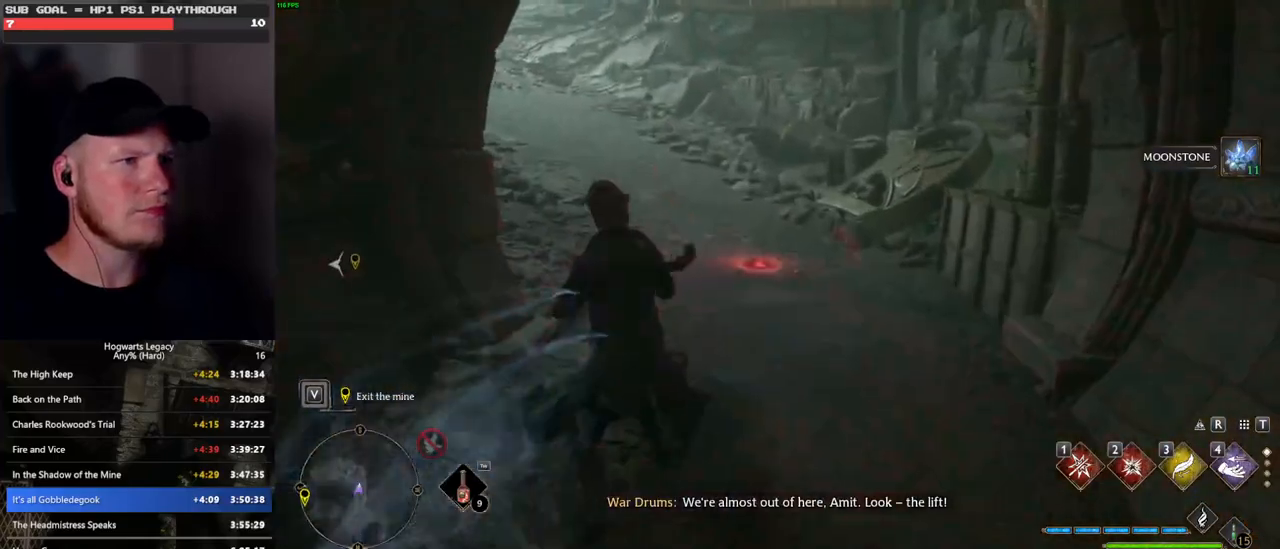
{"keys": ["w"], "mouse": ["left"], "events": [[450, "space", "up"], [483, "mouse_left", "down"]]}
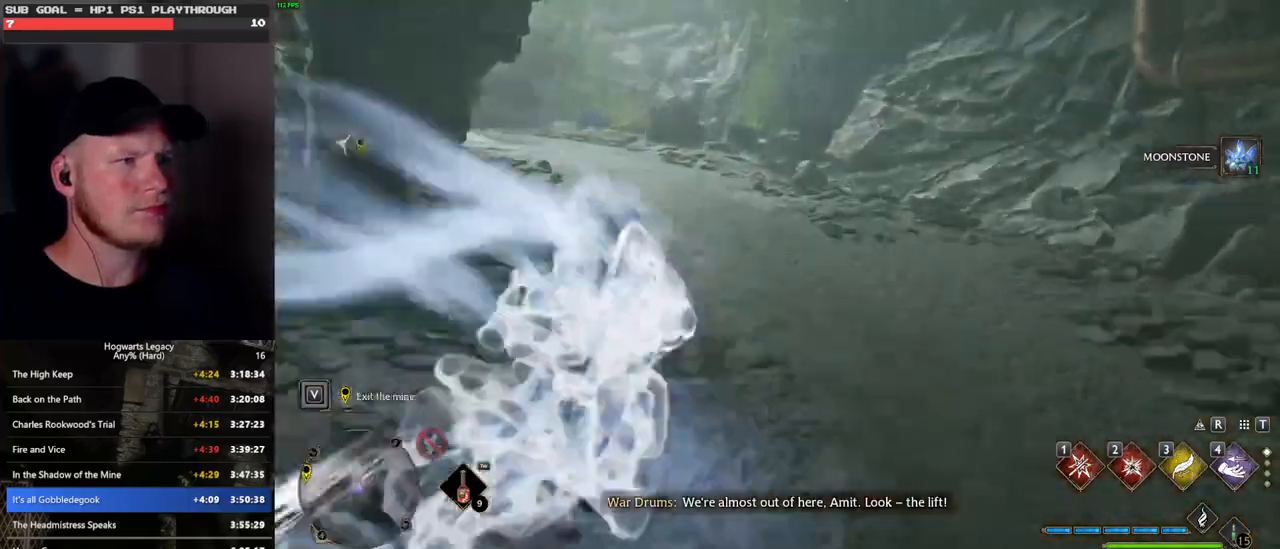
{"keys": ["space", "w"], "mouse": [], "events": [[100, "mouse_left", "up"], [433, "space", "down"]]}
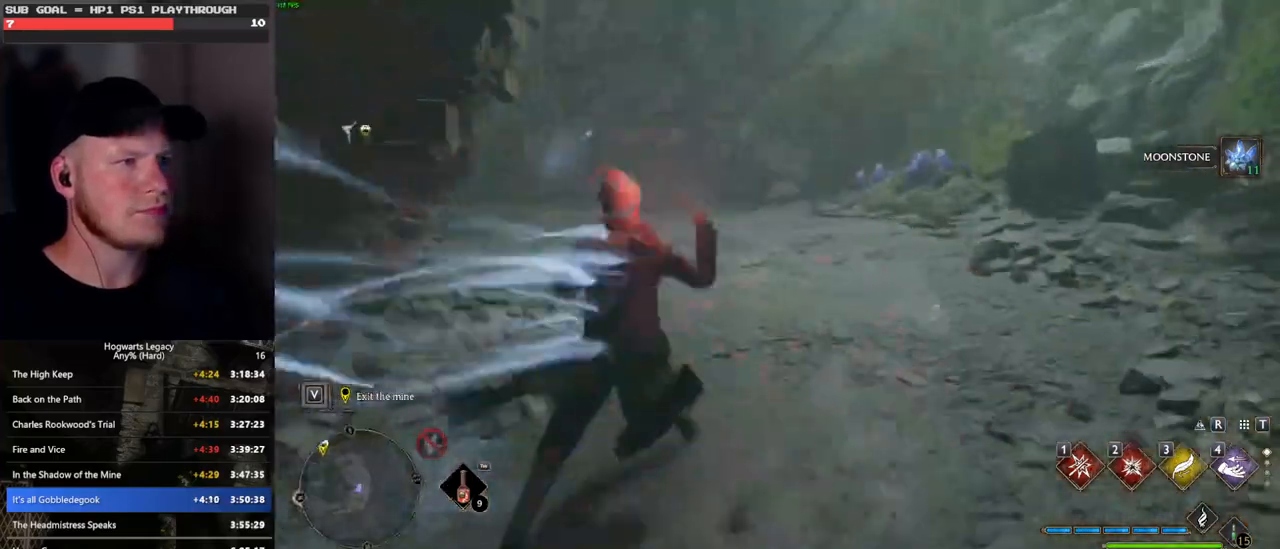
{"keys": ["w"], "mouse": [], "events": [[483, "space", "up"]]}
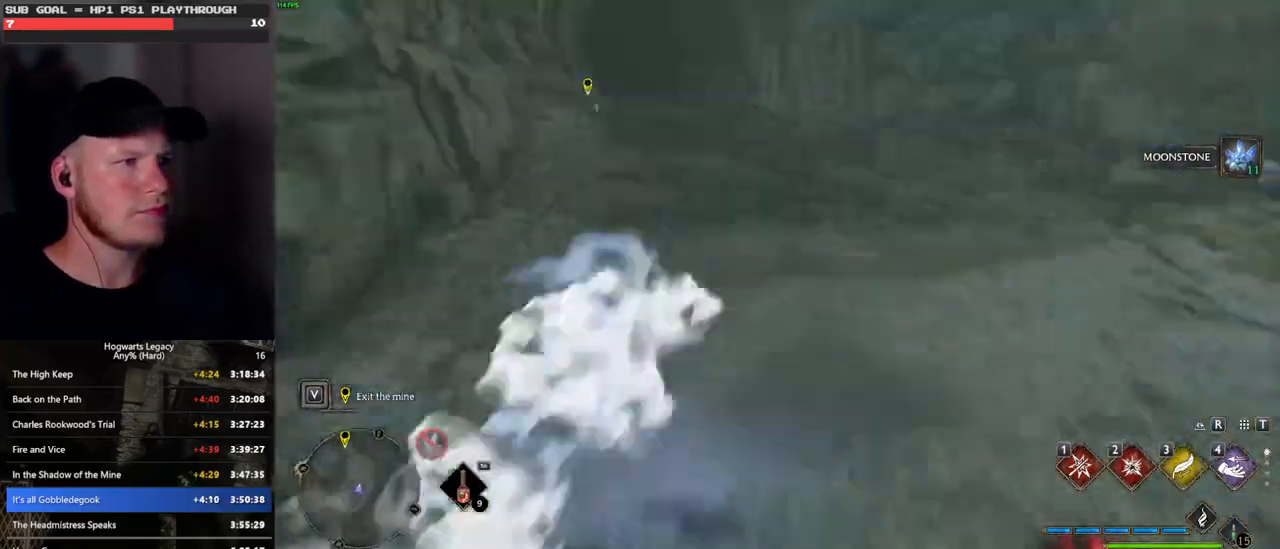
{"keys": ["space", "w"], "mouse": [], "events": [[66, "mouse_left", "down"], [183, "mouse_left", "up"], [500, "space", "down"]]}
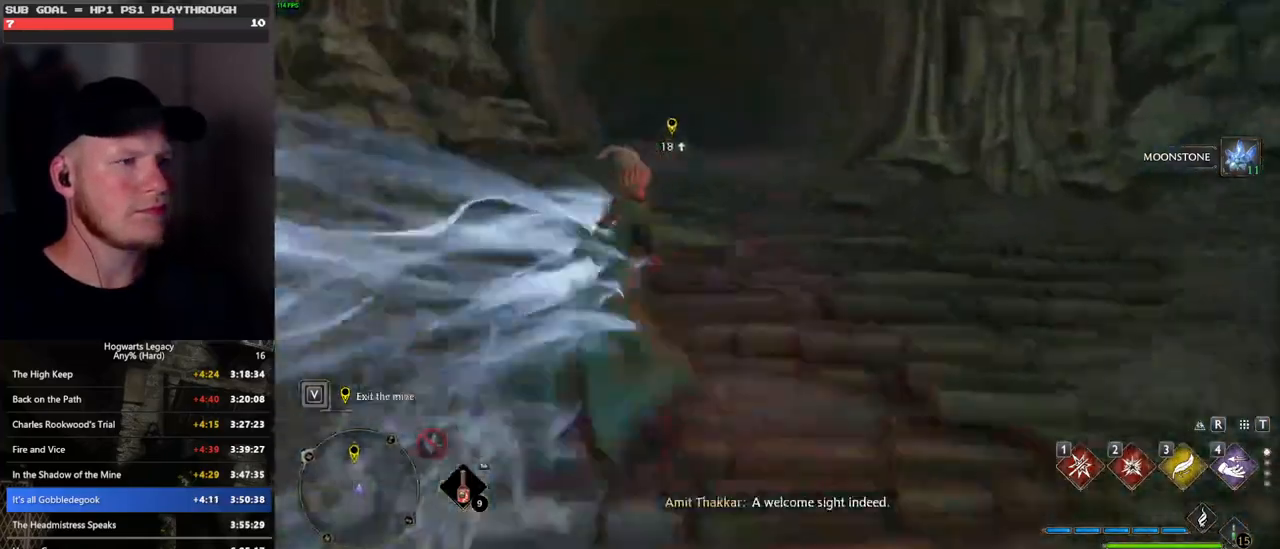
{"keys": ["space", "w"], "mouse": [], "events": []}
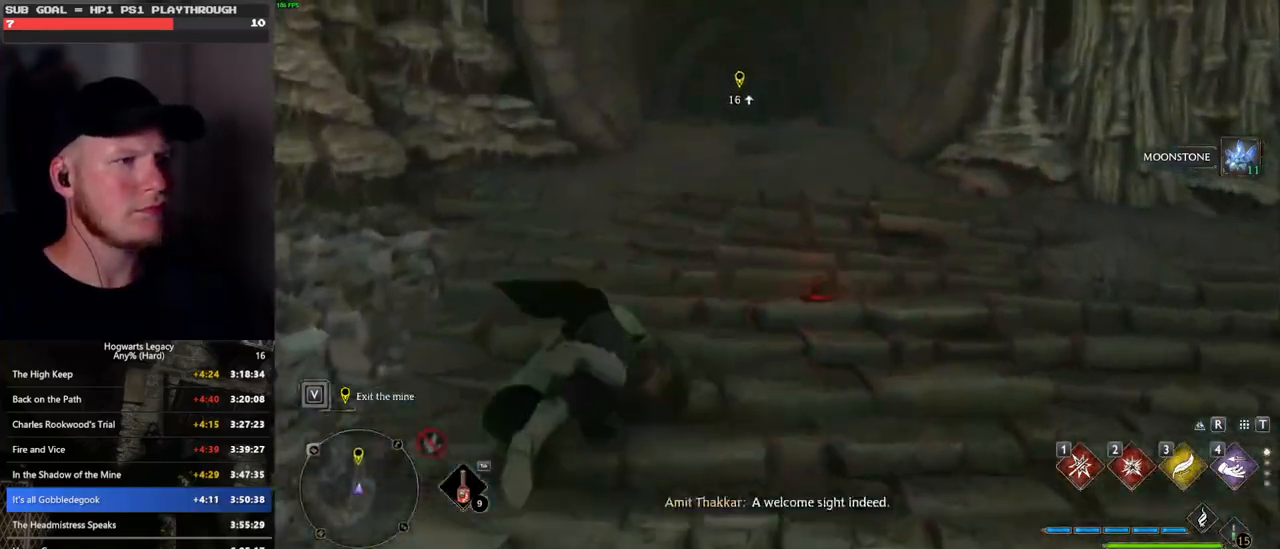
{"keys": ["w"], "mouse": [], "events": [[283, "space", "up"]]}
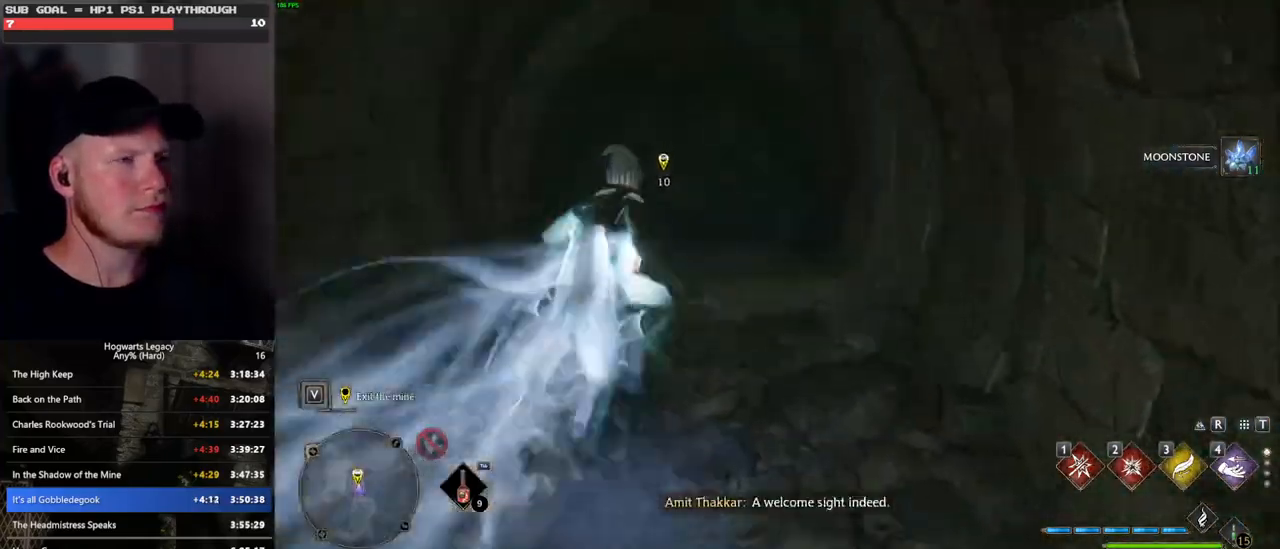
{"keys": ["w"], "mouse": [], "events": []}
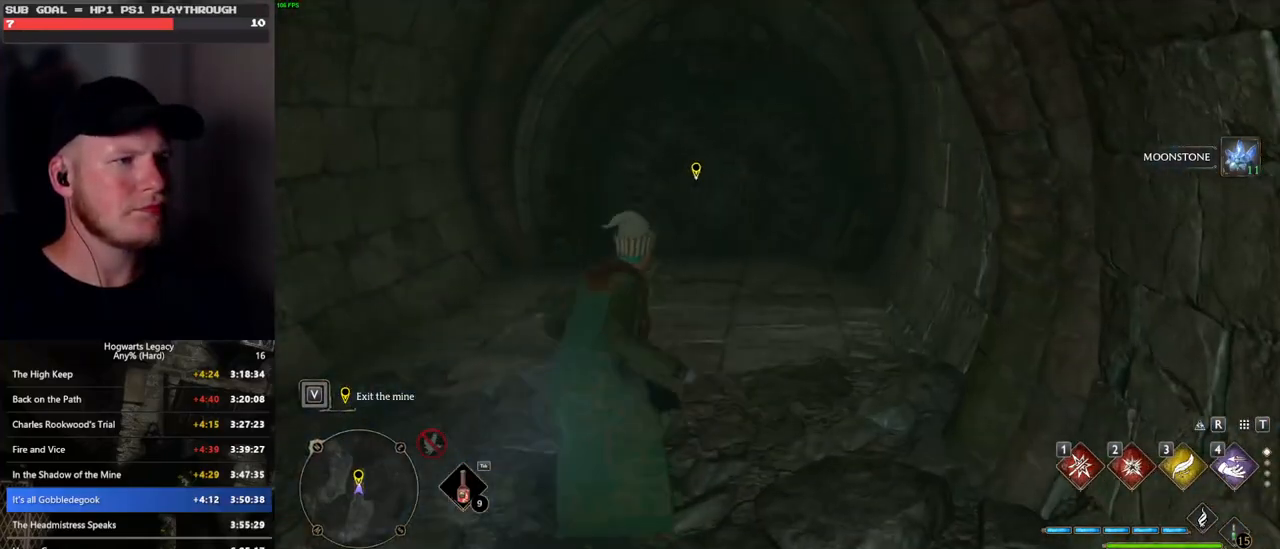
{"keys": [], "mouse": [], "events": [[483, "w", "up"]]}
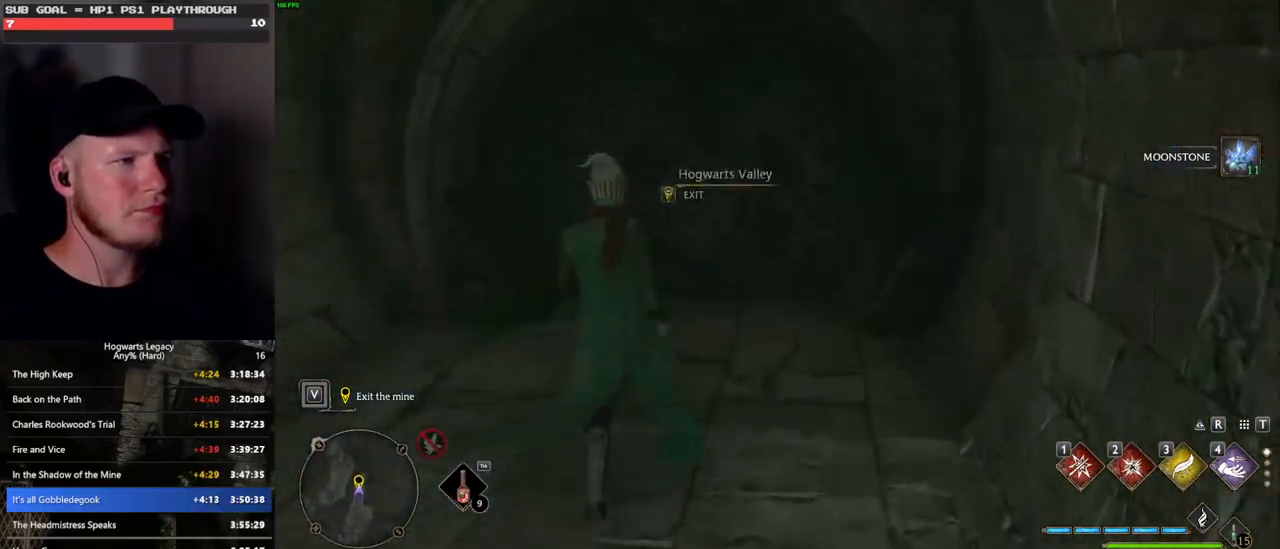
{"keys": ["f"], "mouse": [], "events": [[16, "f", "down"]]}
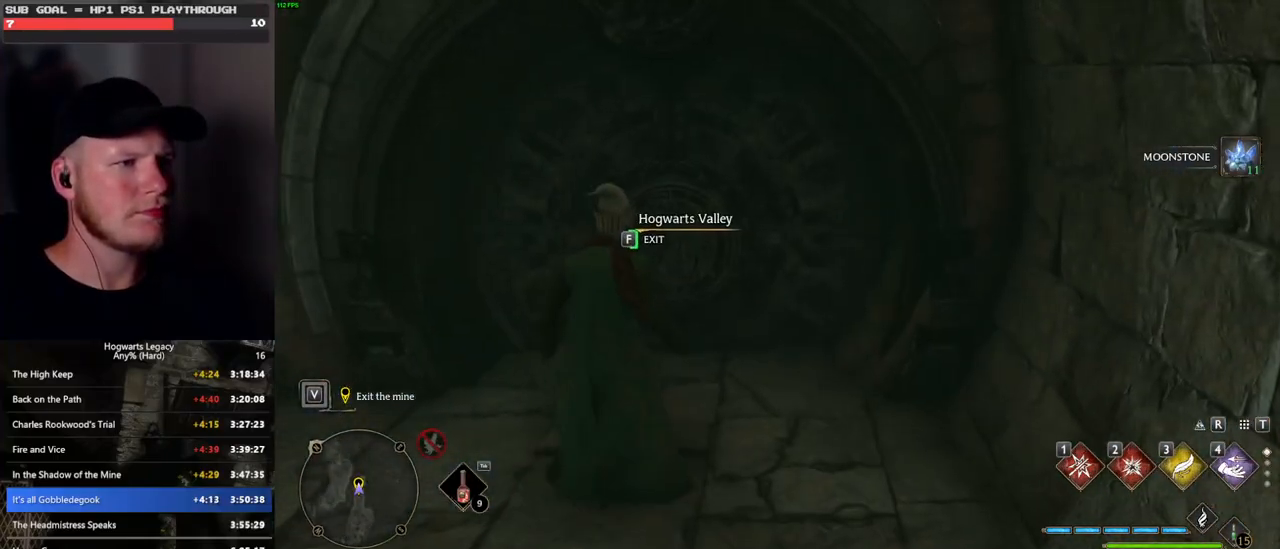
{"keys": ["f"], "mouse": [], "events": []}
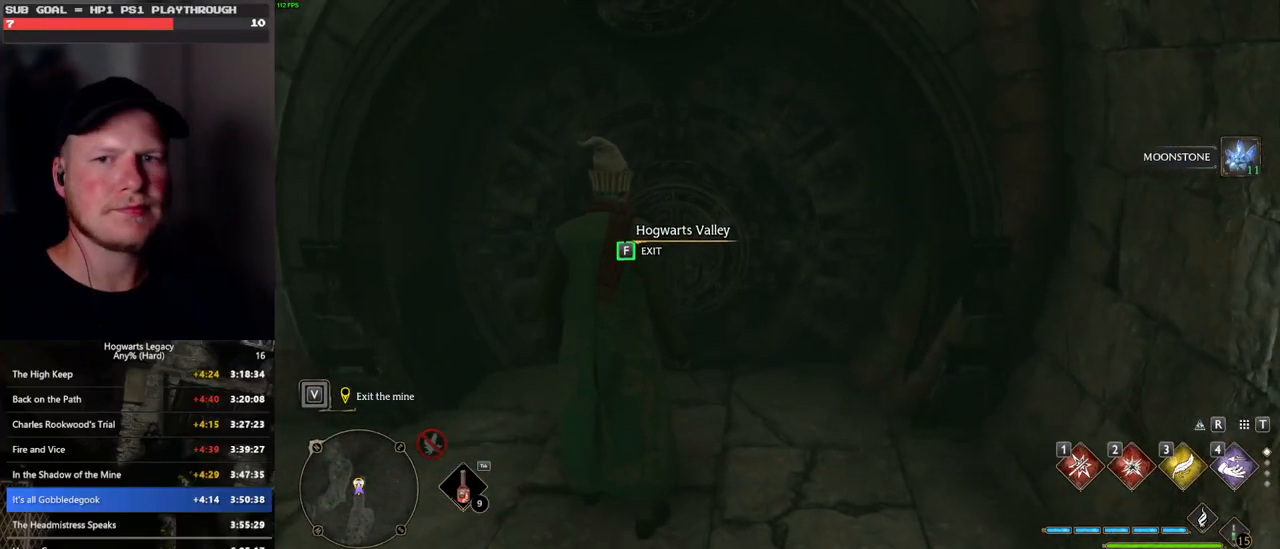
{"keys": ["f"], "mouse": [], "events": []}
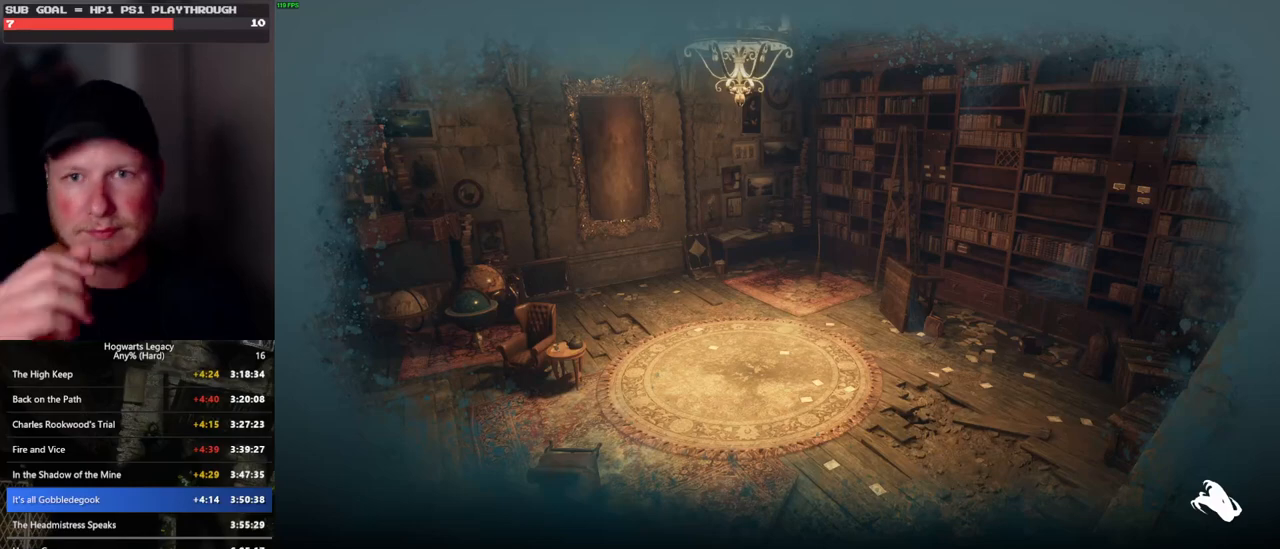
{"keys": ["f"], "mouse": [], "events": []}
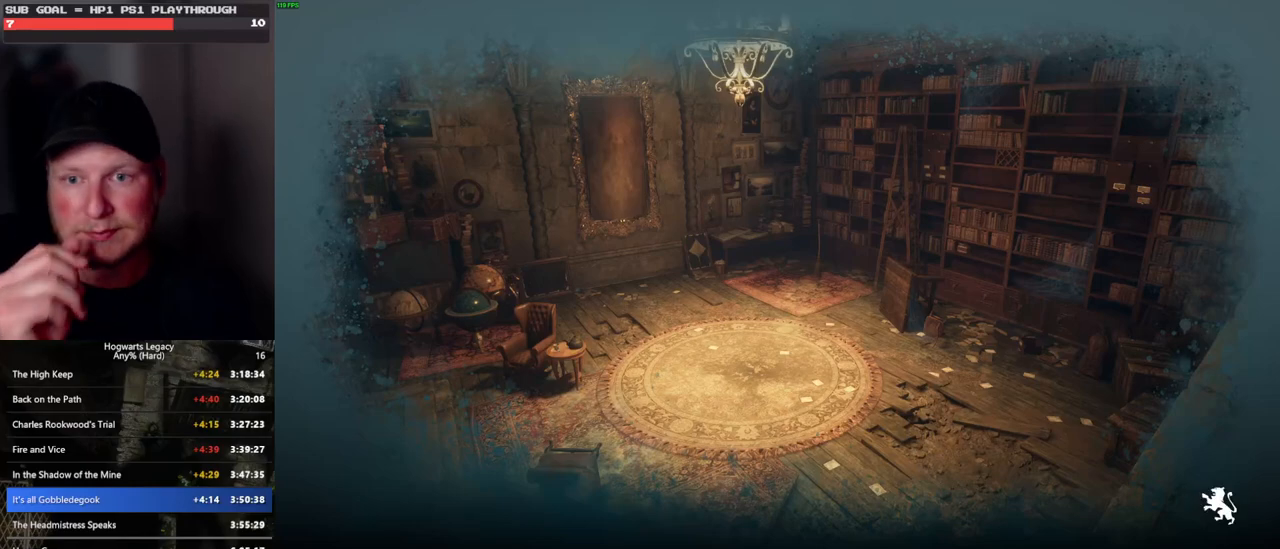
{"keys": [], "mouse": [], "events": [[150, "f", "up"]]}
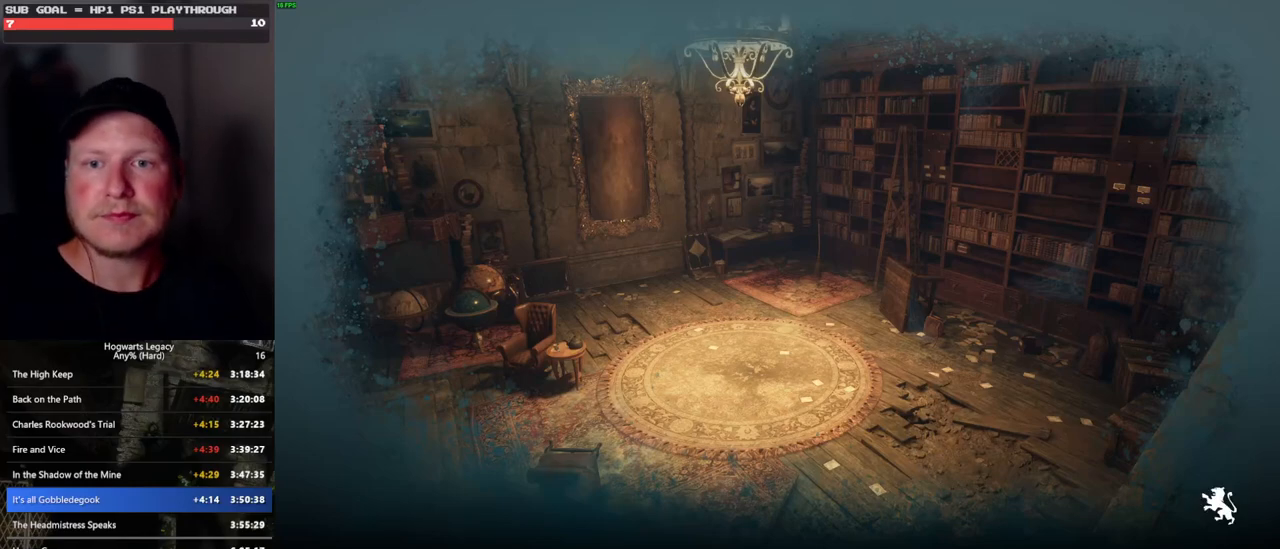
{"keys": [], "mouse": [], "events": []}
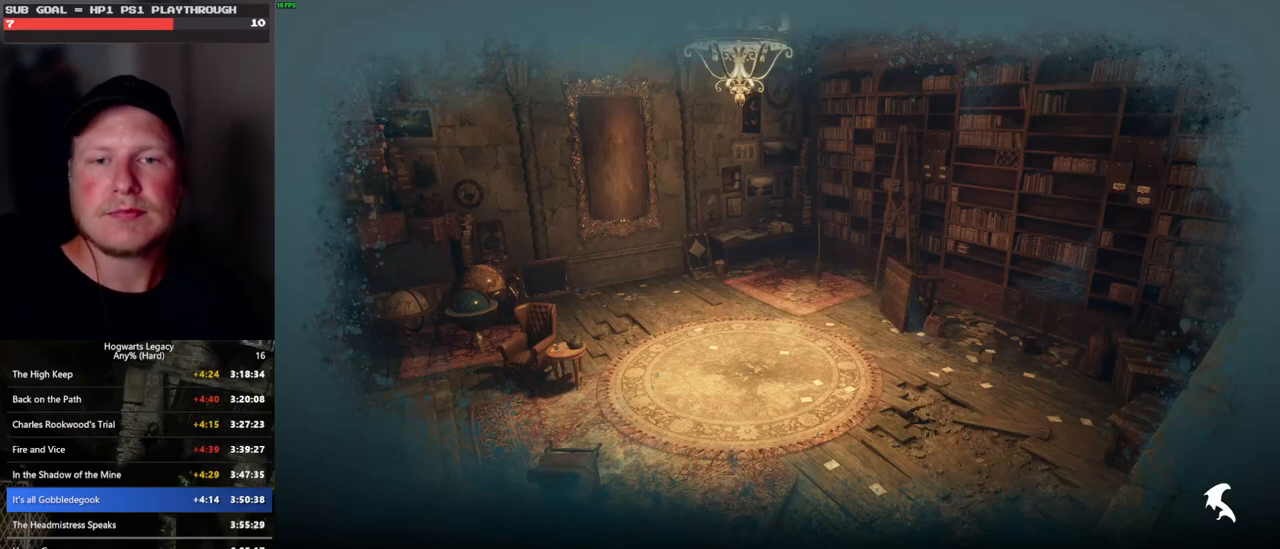
{"keys": [], "mouse": [], "events": []}
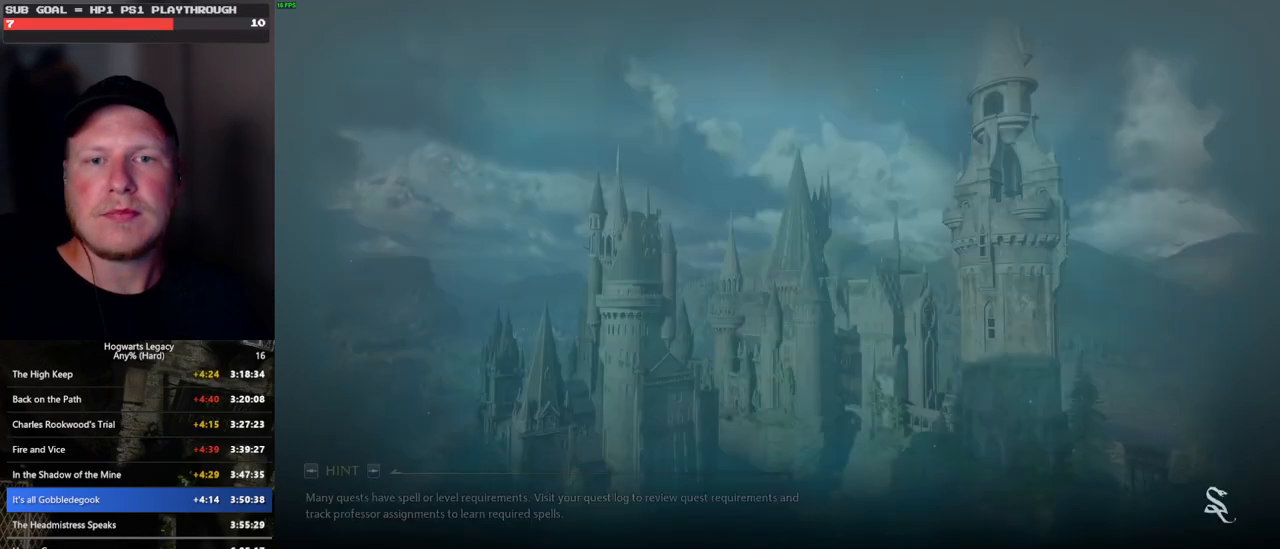
{"keys": [], "mouse": [], "events": []}
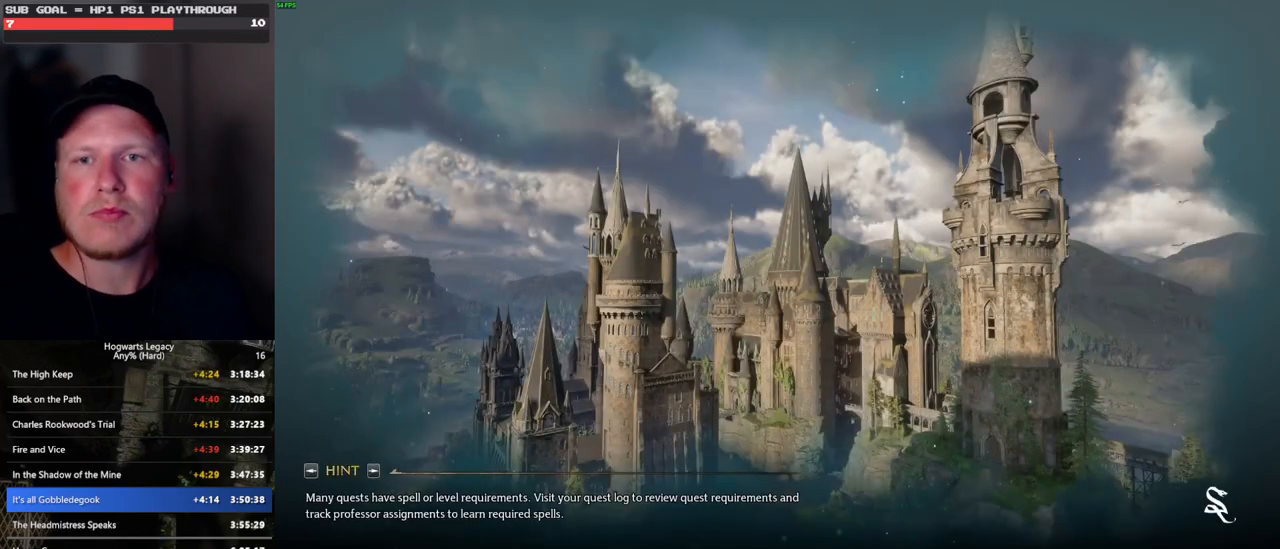
{"keys": [], "mouse": [], "events": []}
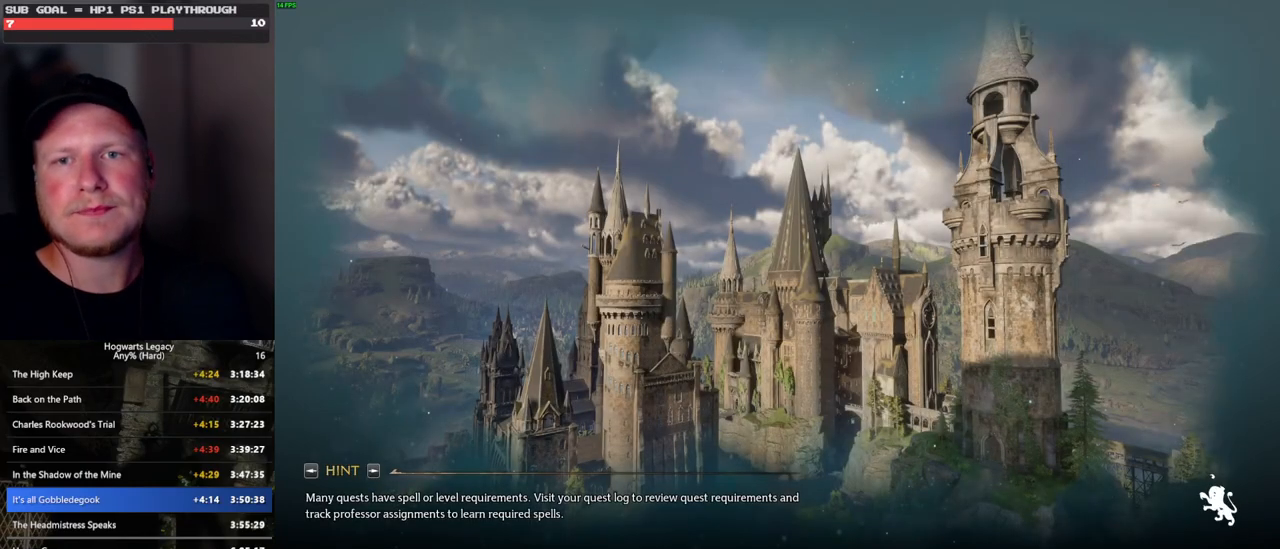
{"keys": [], "mouse": [], "events": []}
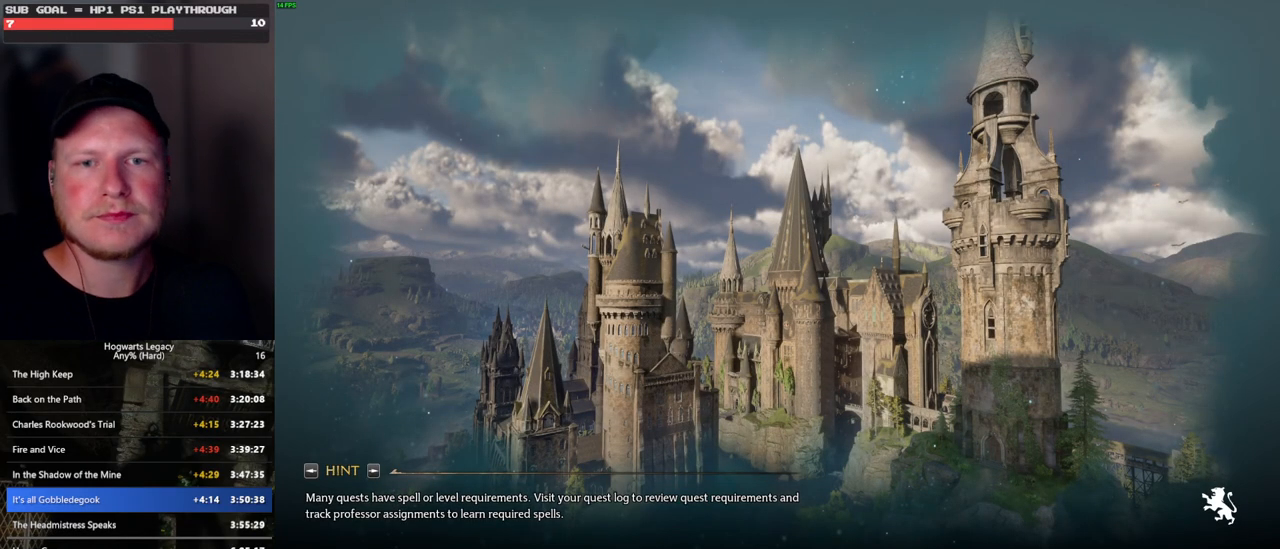
{"keys": [], "mouse": [], "events": []}
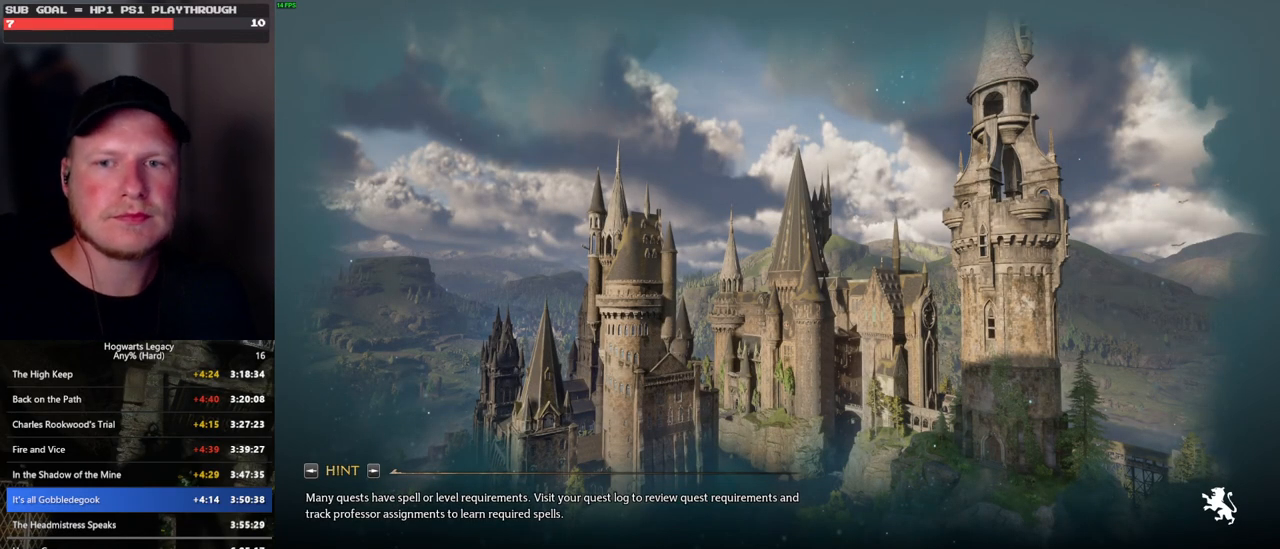
{"keys": [], "mouse": [], "events": []}
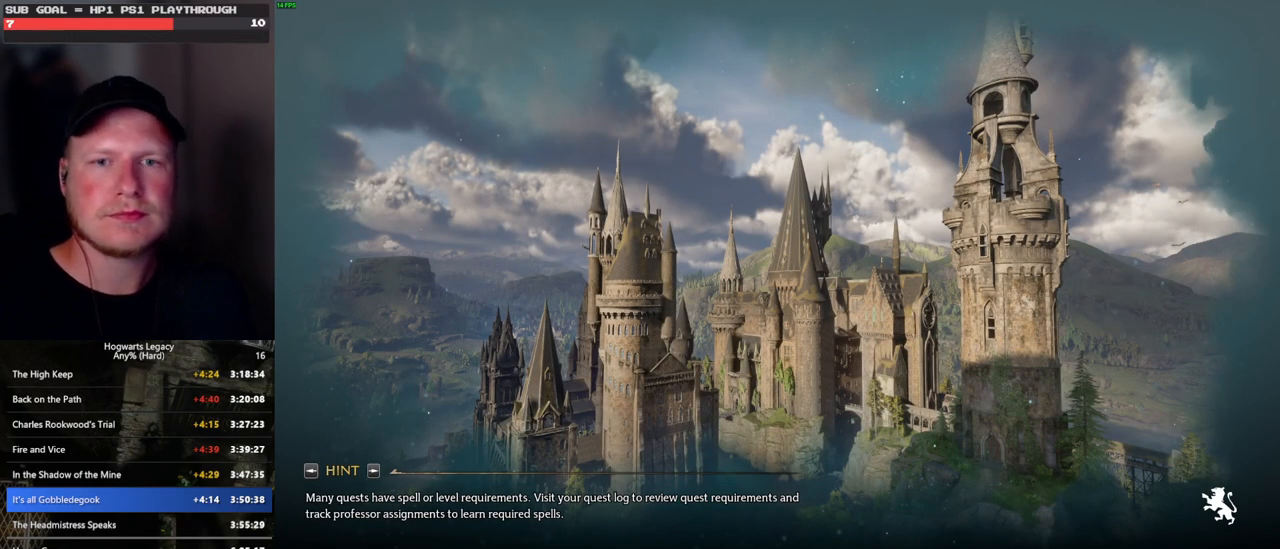
{"keys": [], "mouse": [], "events": []}
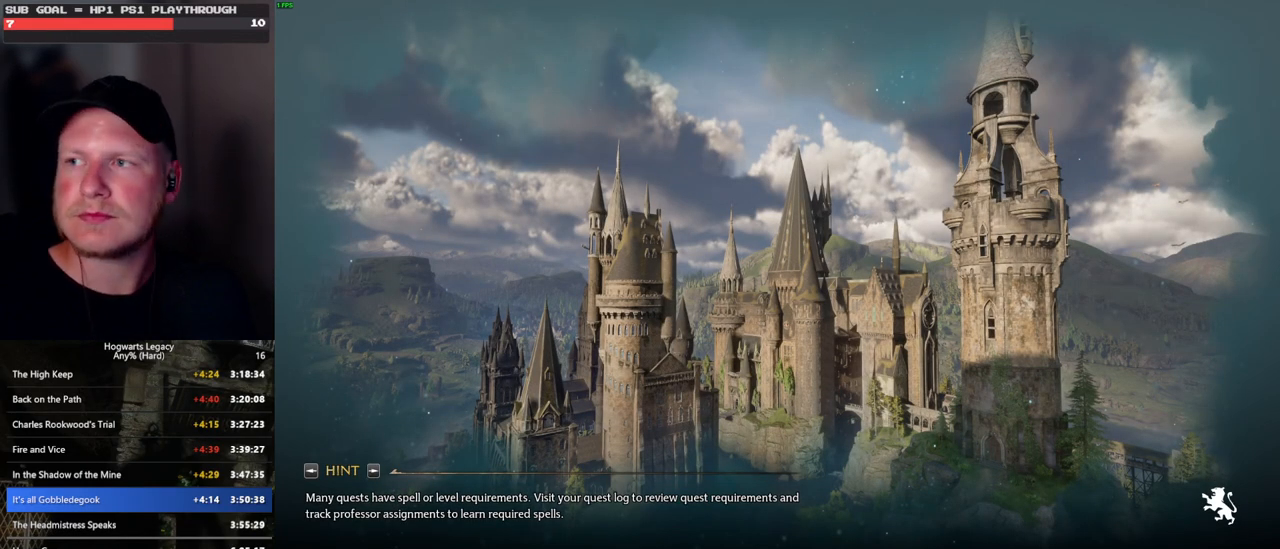
{"keys": [], "mouse": [], "events": []}
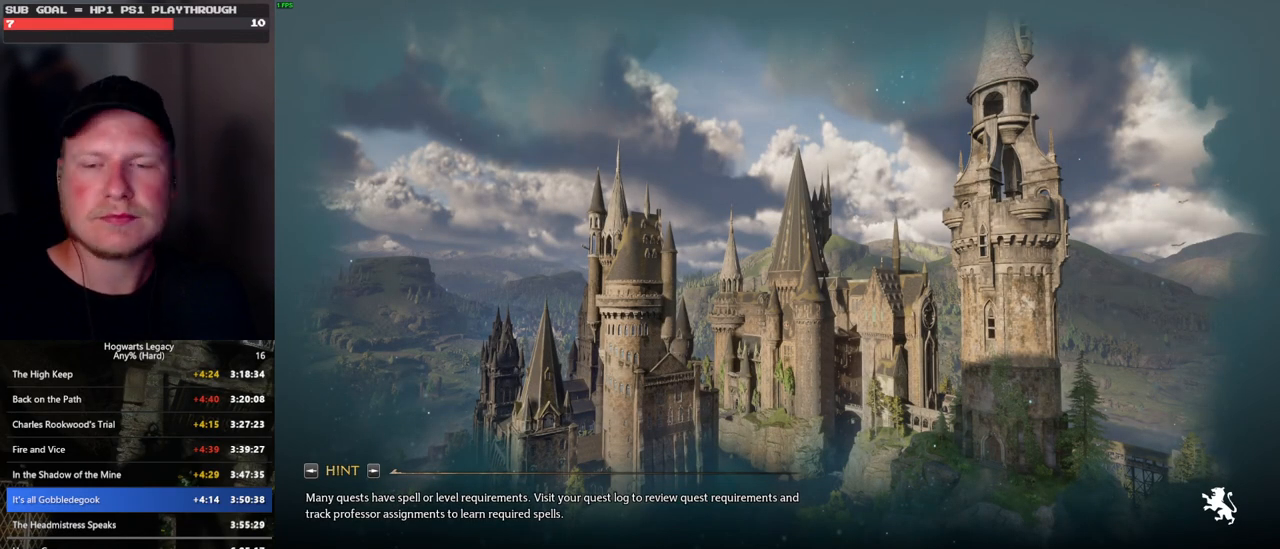
{"keys": [], "mouse": [], "events": []}
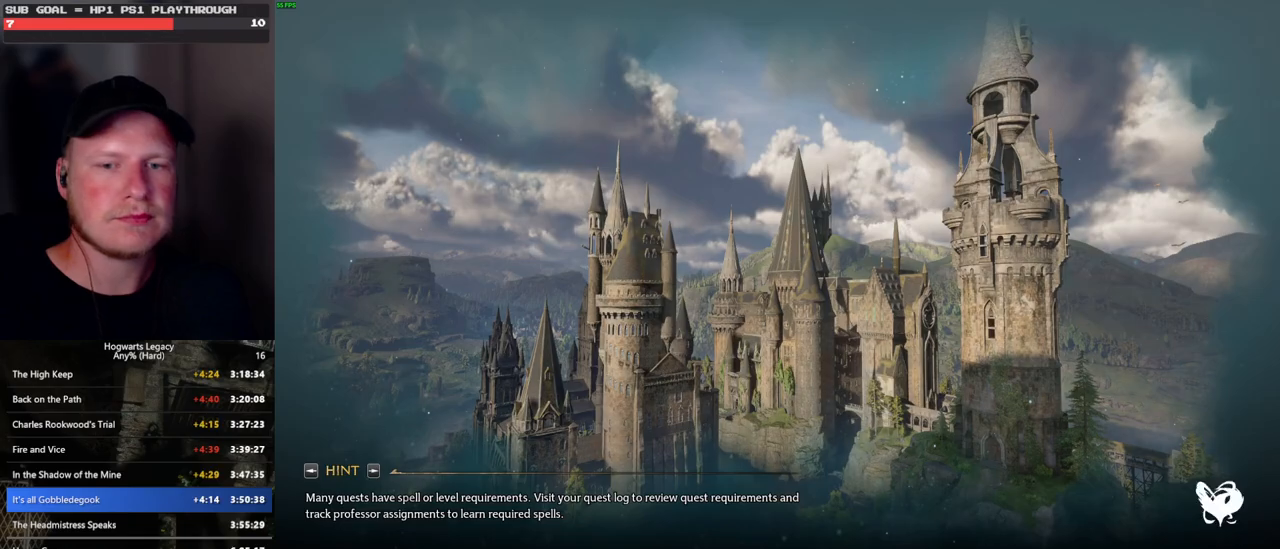
{"keys": ["tab"], "mouse": [], "events": [[333, "tab", "down"]]}
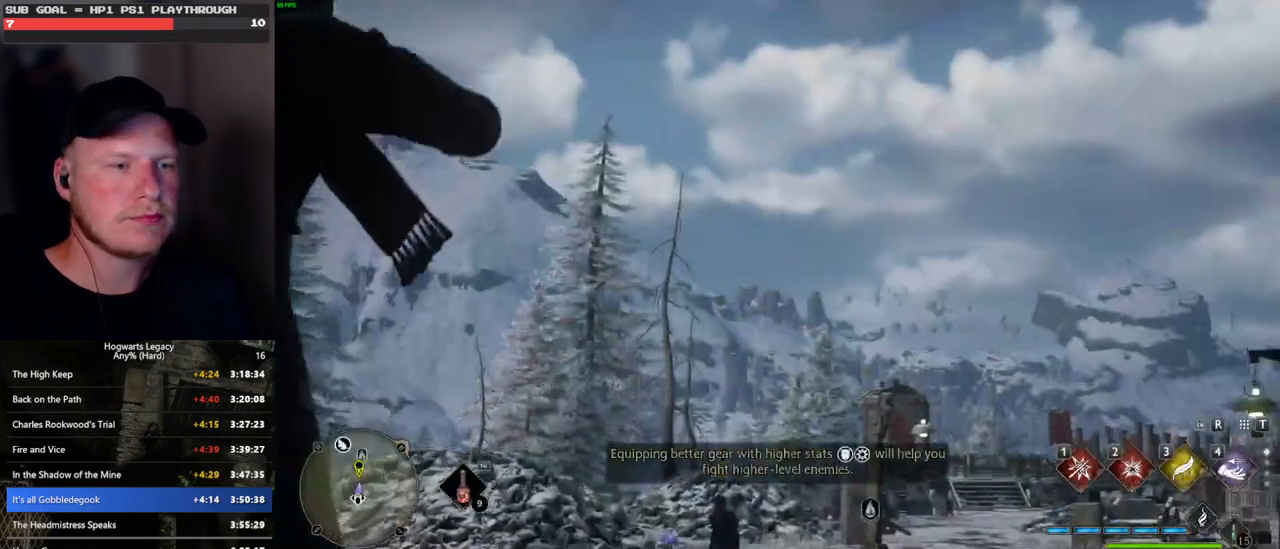
{"keys": ["tab"], "mouse": [], "events": [[333, "3", "down"], [416, "3", "up"]]}
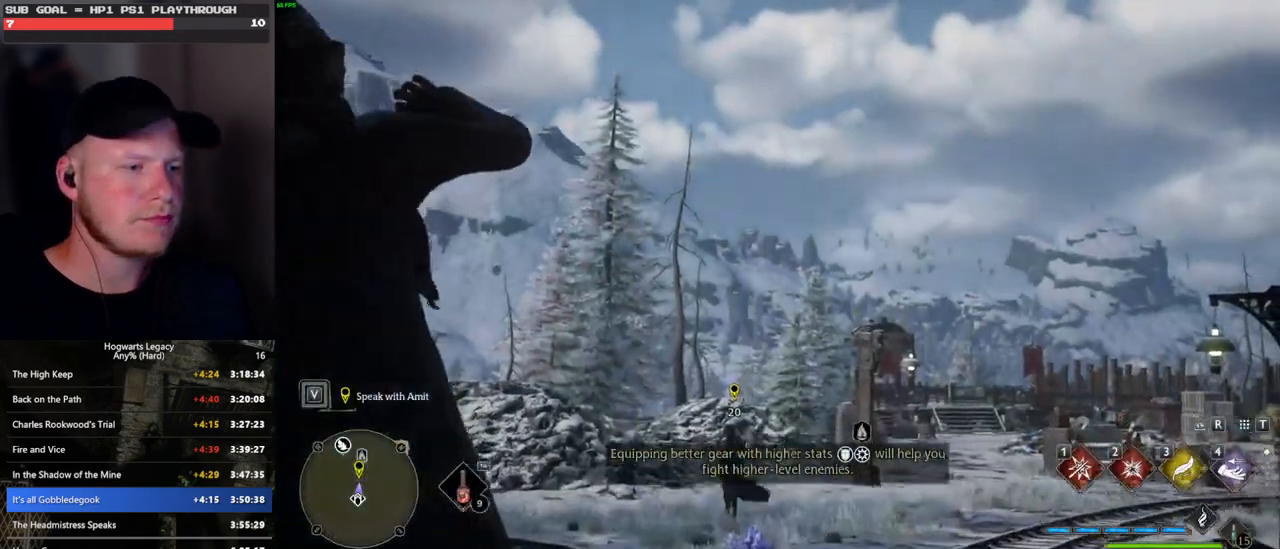
{"keys": ["tab"], "mouse": [], "events": [[416, "tab", "up"], [483, "tab", "down"]]}